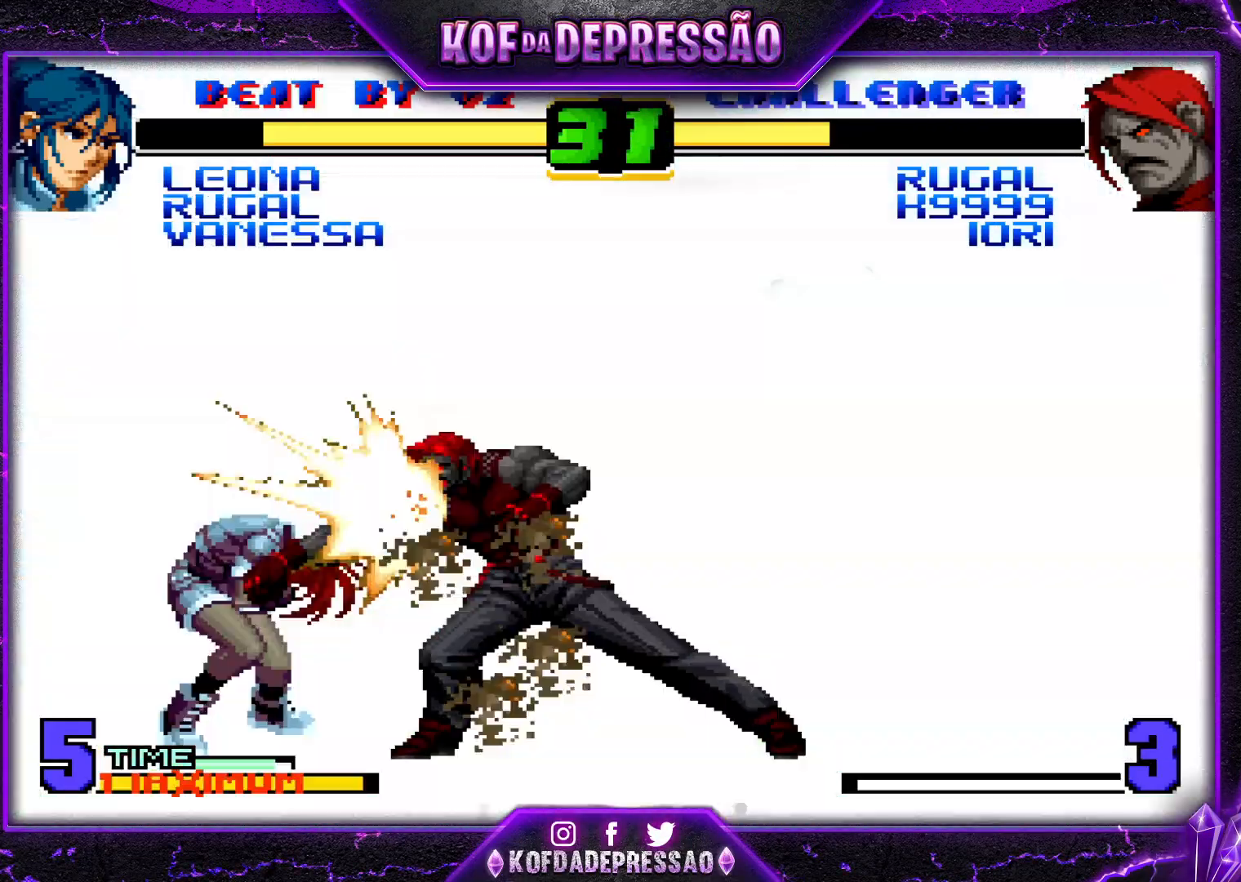
Gameplay with a controller (arcade stick); each line is a JSON object with the inputs held at the frame after it. "events" lists button and stick changes between this image and that frame as [ms after this image, input, new state], when the widget could be followed in between. Not read: L3 R3.
{"buttons": ["CROSS", "SQUARE", "TRIANGLE"], "left_stick": "center", "events": [[284, "CROSS", "up"], [467, "TRIANGLE", "down"], [484, "SQUARE", "down"], [501, "CROSS", "down"]]}
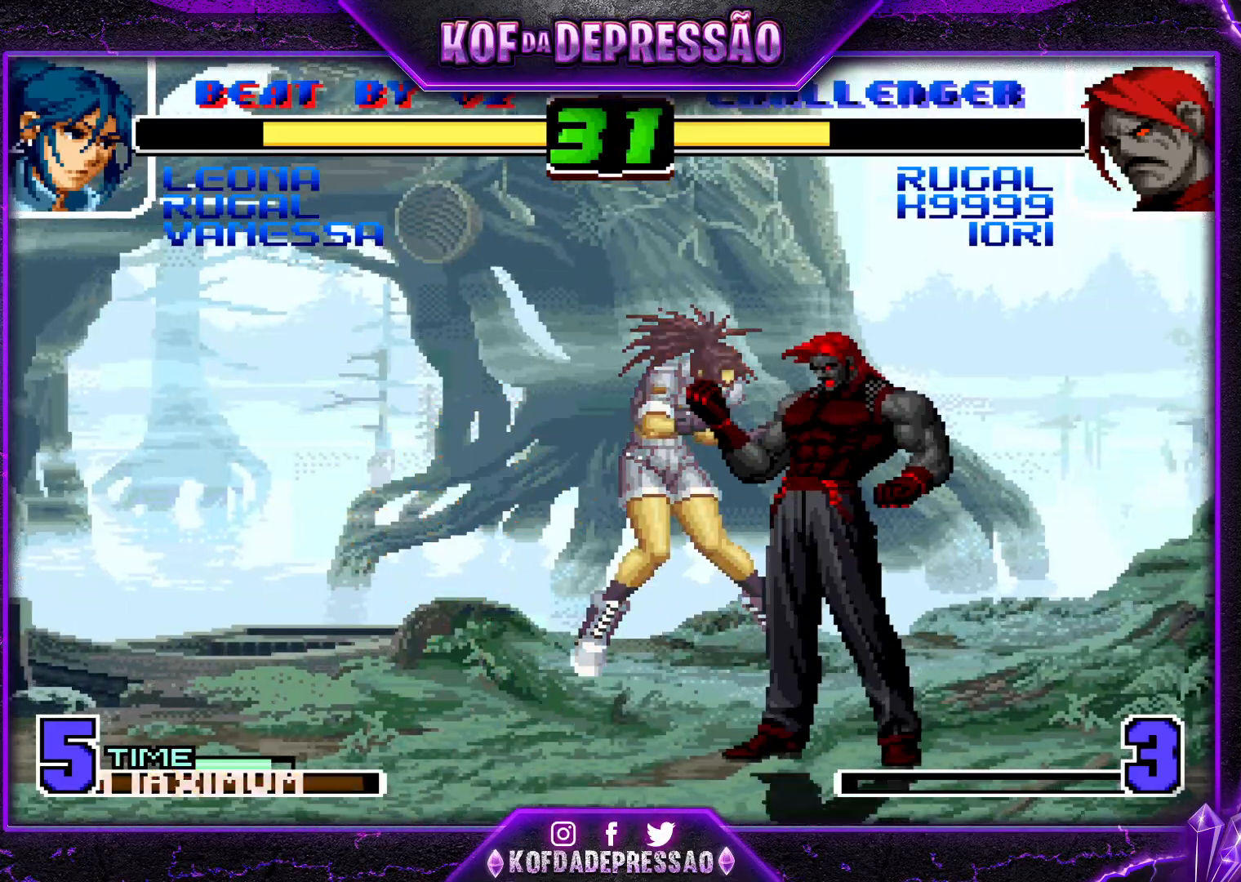
{"buttons": ["CROSS"], "left_stick": "center", "events": [[33, "SQUARE", "up"], [33, "TRIANGLE", "up"], [66, "CROSS", "up"], [150, "SQUARE", "down"], [150, "TRIANGLE", "down"], [166, "SQUARE", "up"], [166, "TRIANGLE", "up"], [200, "CROSS", "down"], [267, "CROSS", "up"], [283, "SQUARE", "down"], [283, "TRIANGLE", "down"], [333, "CROSS", "down"], [350, "TRIANGLE", "up"], [367, "SQUARE", "up"], [433, "SQUARE", "down"], [450, "CROSS", "up"], [483, "CROSS", "down"], [483, "SQUARE", "up"]]}
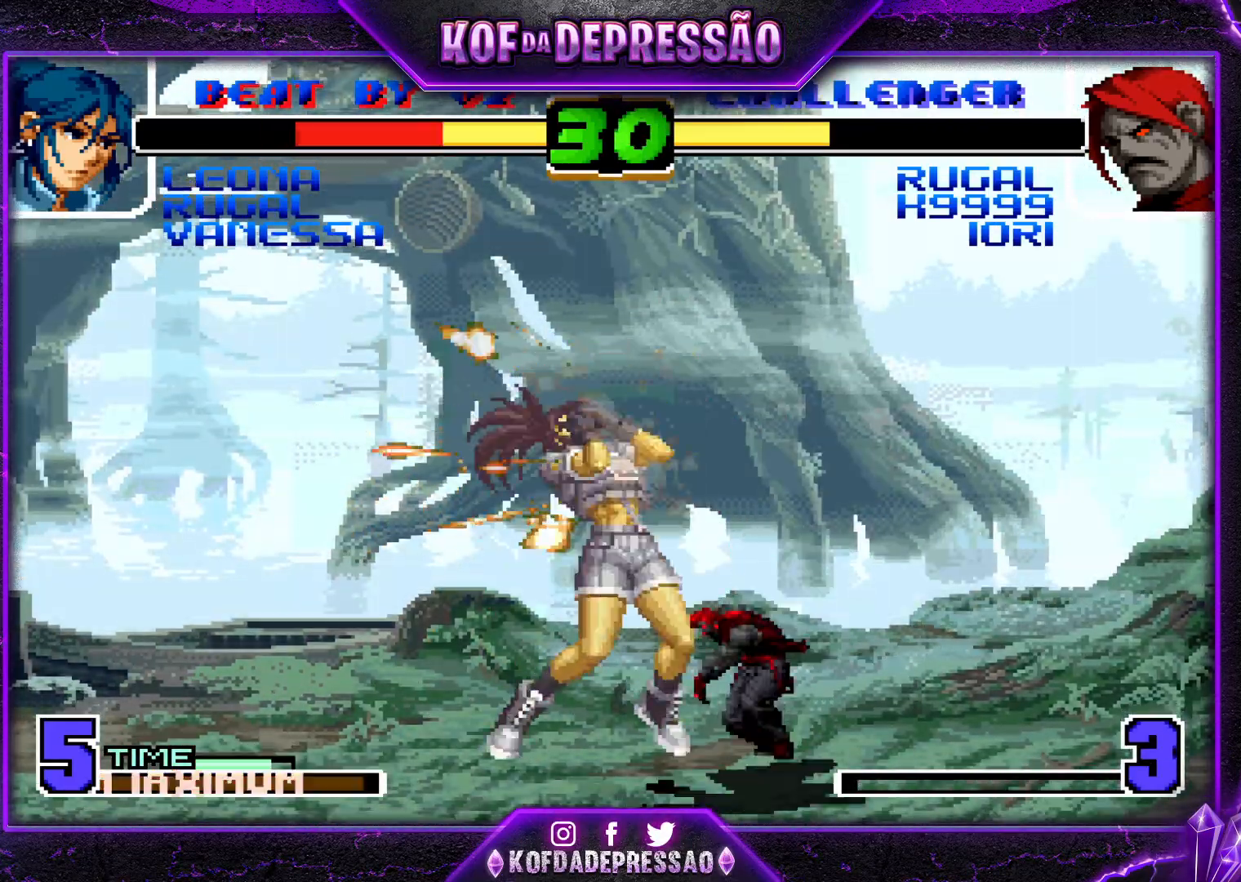
{"buttons": ["CROSS"], "left_stick": "center", "events": [[67, "CROSS", "up"], [84, "SQUARE", "down"], [84, "TRIANGLE", "down"], [134, "SQUARE", "up"], [134, "TRIANGLE", "up"], [150, "CROSS", "down"], [234, "CROSS", "up"], [234, "SQUARE", "down"], [250, "TRIANGLE", "down"], [300, "CROSS", "down"], [300, "SQUARE", "up"], [300, "TRIANGLE", "up"], [384, "CROSS", "up"], [384, "SQUARE", "down"], [384, "TRIANGLE", "down"], [467, "CROSS", "down"], [467, "TRIANGLE", "up"], [484, "SQUARE", "up"]]}
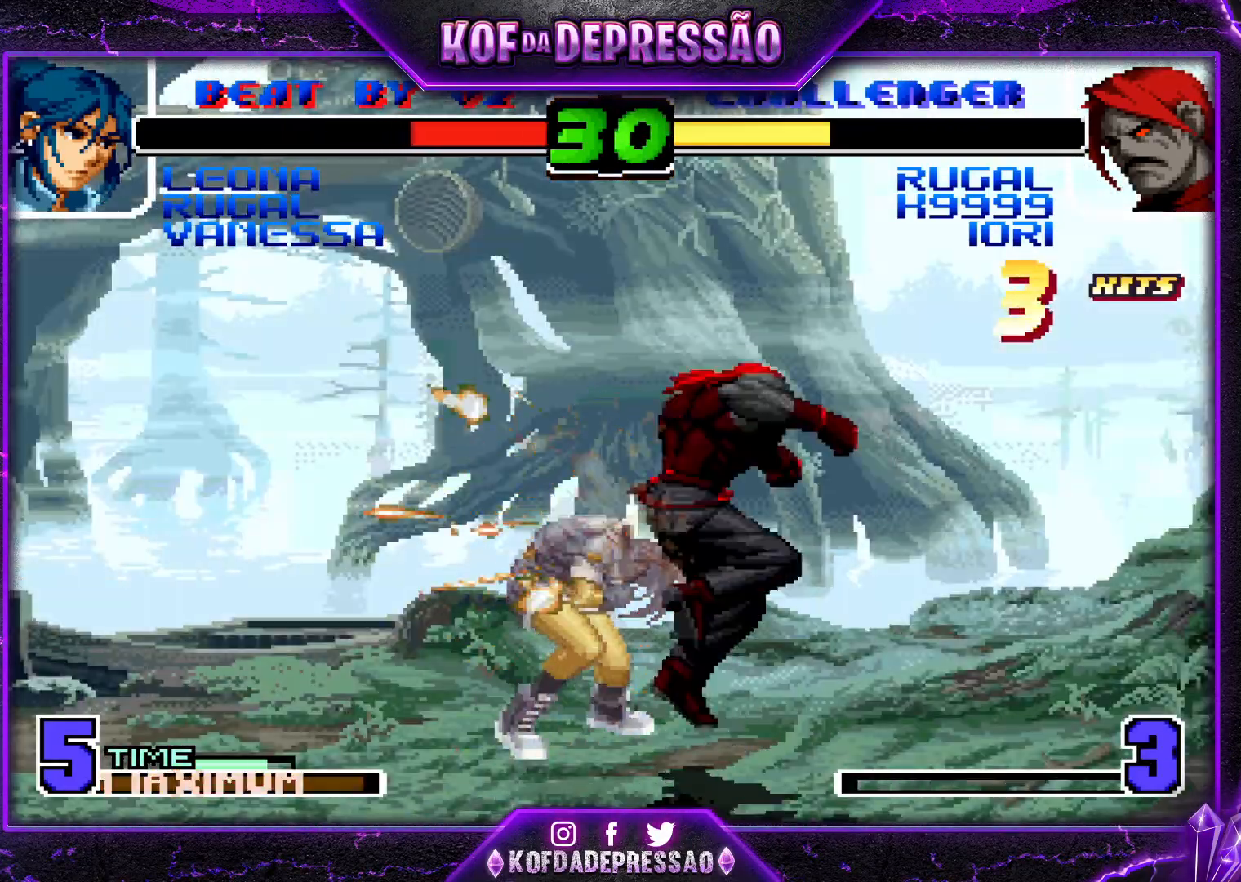
{"buttons": [], "left_stick": "center", "events": [[33, "SQUARE", "down"], [33, "TRIANGLE", "down"], [50, "CROSS", "up"], [133, "CROSS", "down"], [133, "SQUARE", "up"], [133, "TRIANGLE", "up"], [200, "CROSS", "up"], [233, "SQUARE", "down"], [233, "TRIANGLE", "down"], [283, "TRIANGLE", "up"], [300, "SQUARE", "up"], [317, "CROSS", "down"], [367, "CROSS", "up"], [433, "TRIANGLE", "down"], [450, "SQUARE", "down"], [450, "TRIANGLE", "up"], [467, "SQUARE", "up"]]}
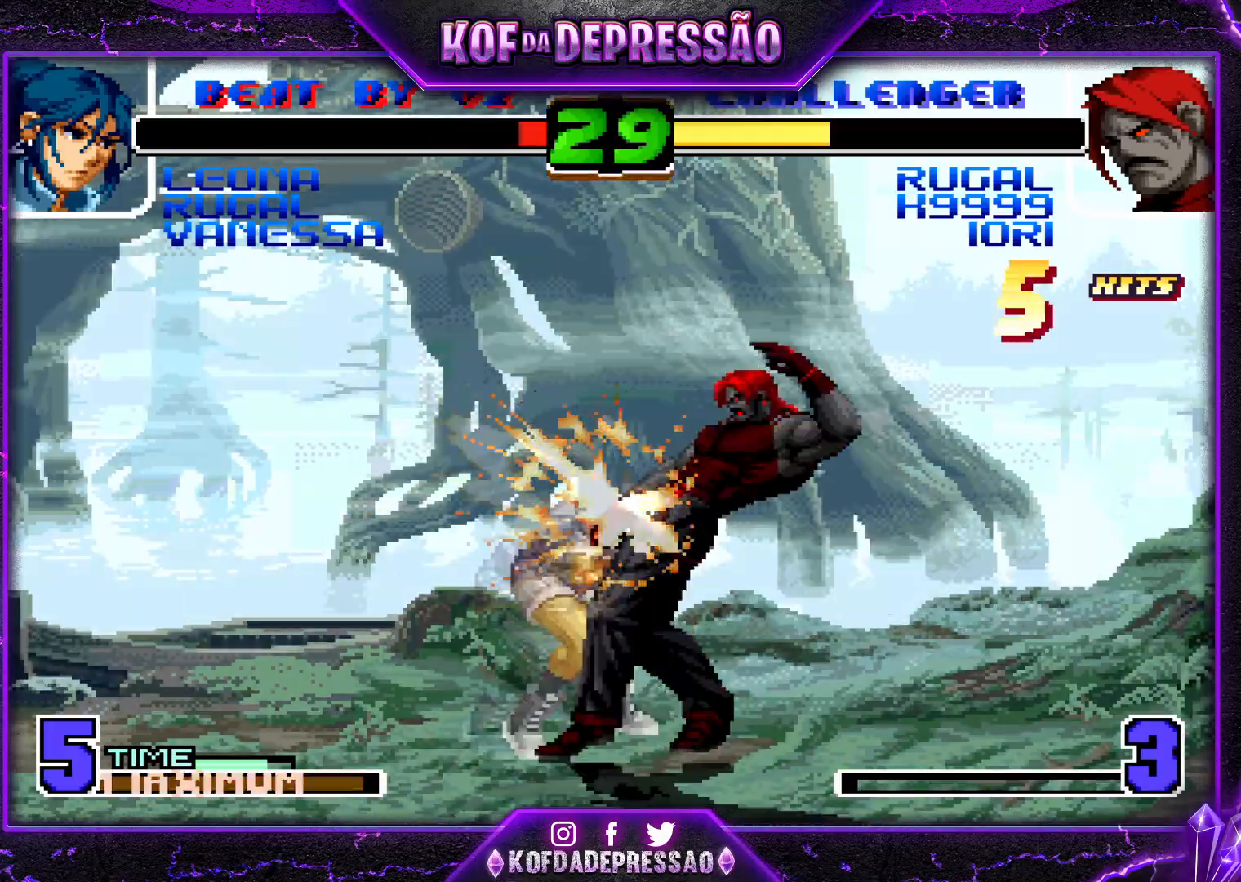
{"buttons": [], "left_stick": "center", "events": []}
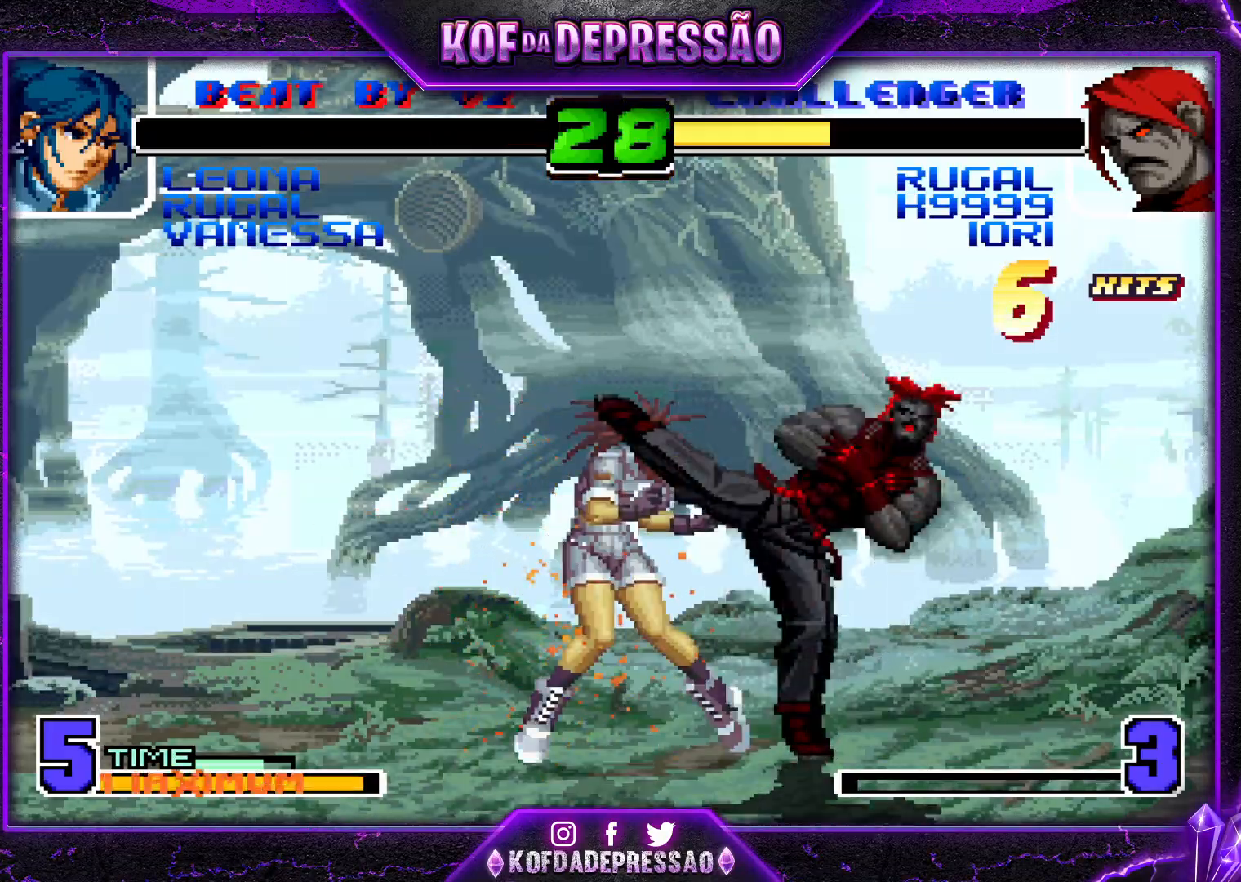
{"buttons": [], "left_stick": "center", "events": [[66, "CROSS", "down"], [66, "SQUARE", "down"], [66, "TRIANGLE", "down"], [83, "R1", "down"], [100, "R1", "up"], [116, "SQUARE", "up"], [116, "TRIANGLE", "up"], [133, "CROSS", "up"], [217, "CROSS", "down"], [217, "SQUARE", "down"], [217, "TRIANGLE", "down"], [433, "CROSS", "up"], [433, "SQUARE", "up"], [450, "TRIANGLE", "up"]]}
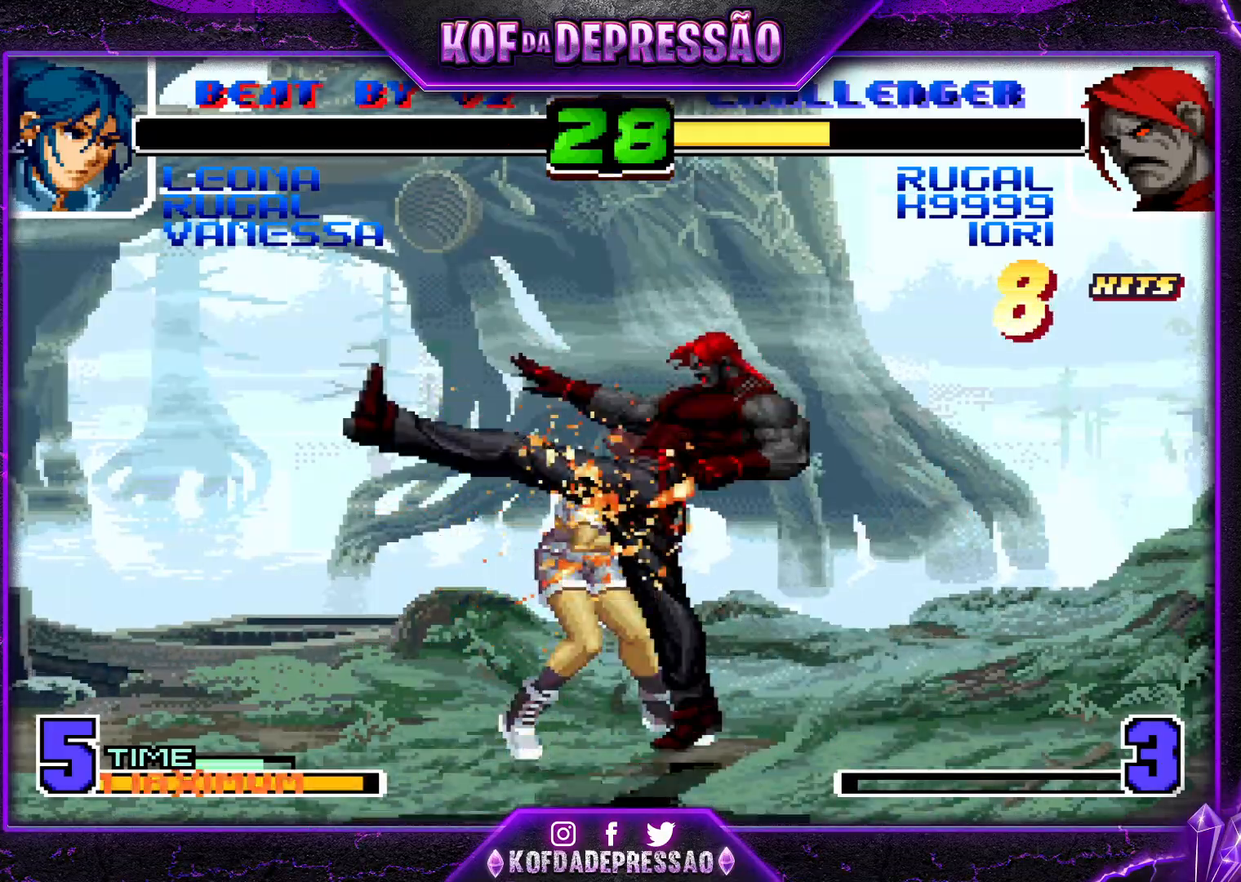
{"buttons": [], "left_stick": "center", "events": []}
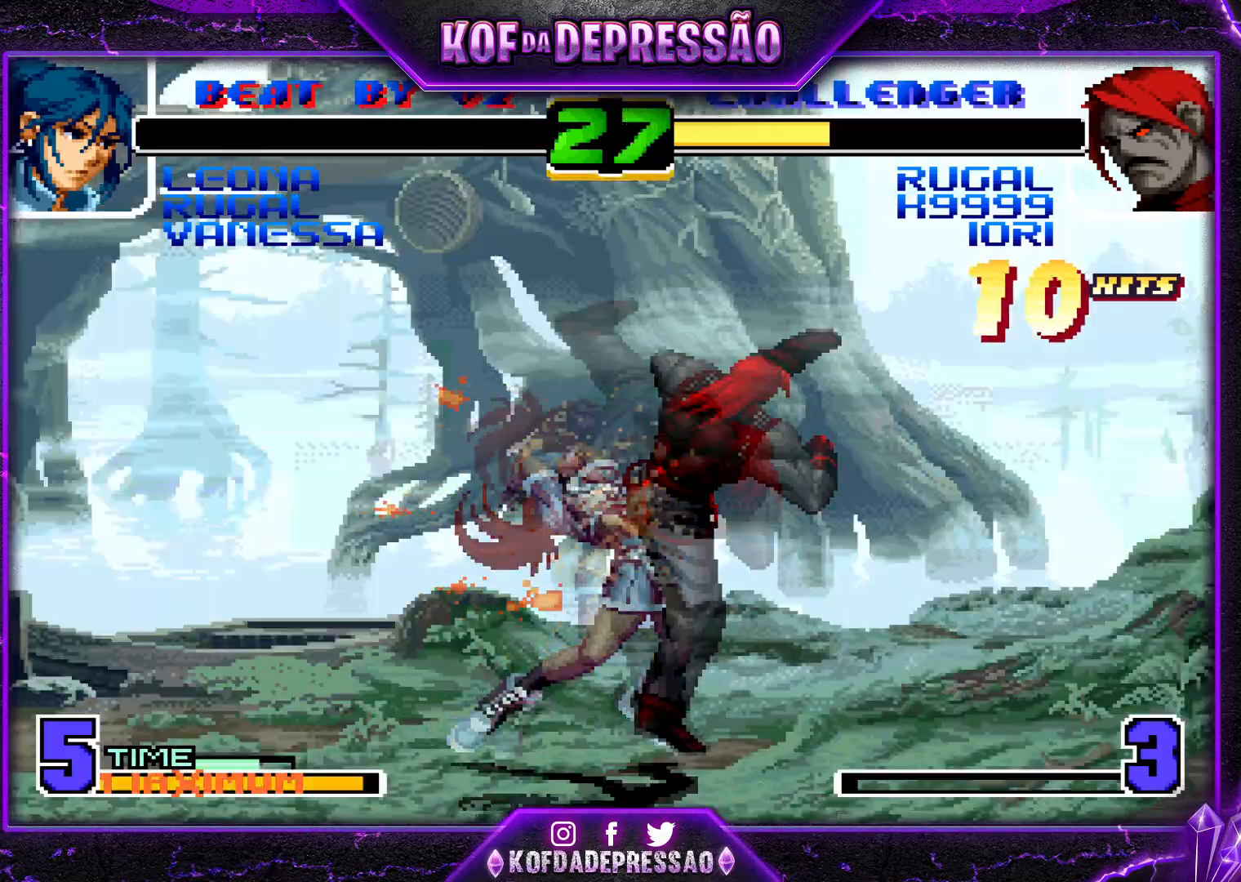
{"buttons": [], "left_stick": "center", "events": []}
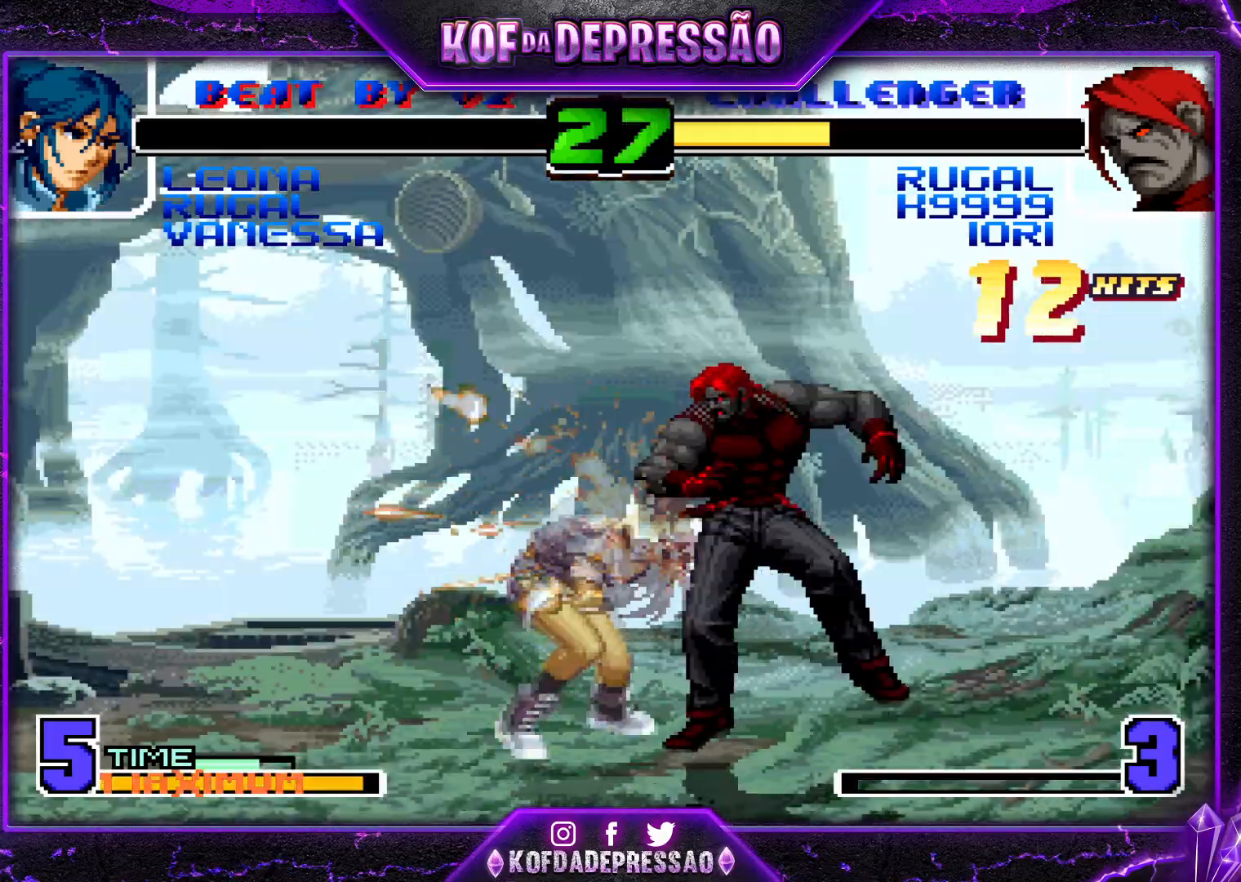
{"buttons": [], "left_stick": "center", "events": []}
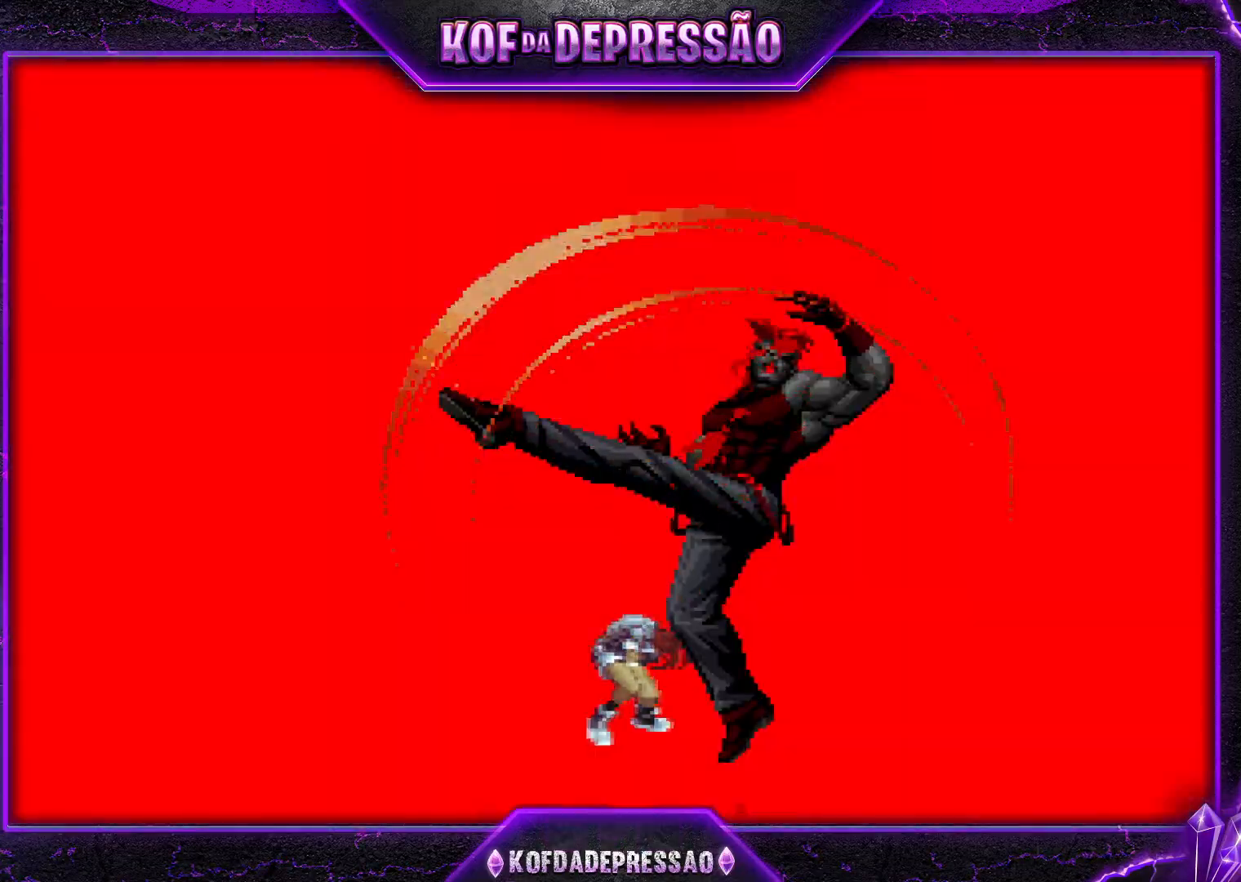
{"buttons": ["SELECT"], "left_stick": "center", "events": [[267, "SELECT", "down"], [333, "SELECT", "up"], [467, "SELECT", "down"]]}
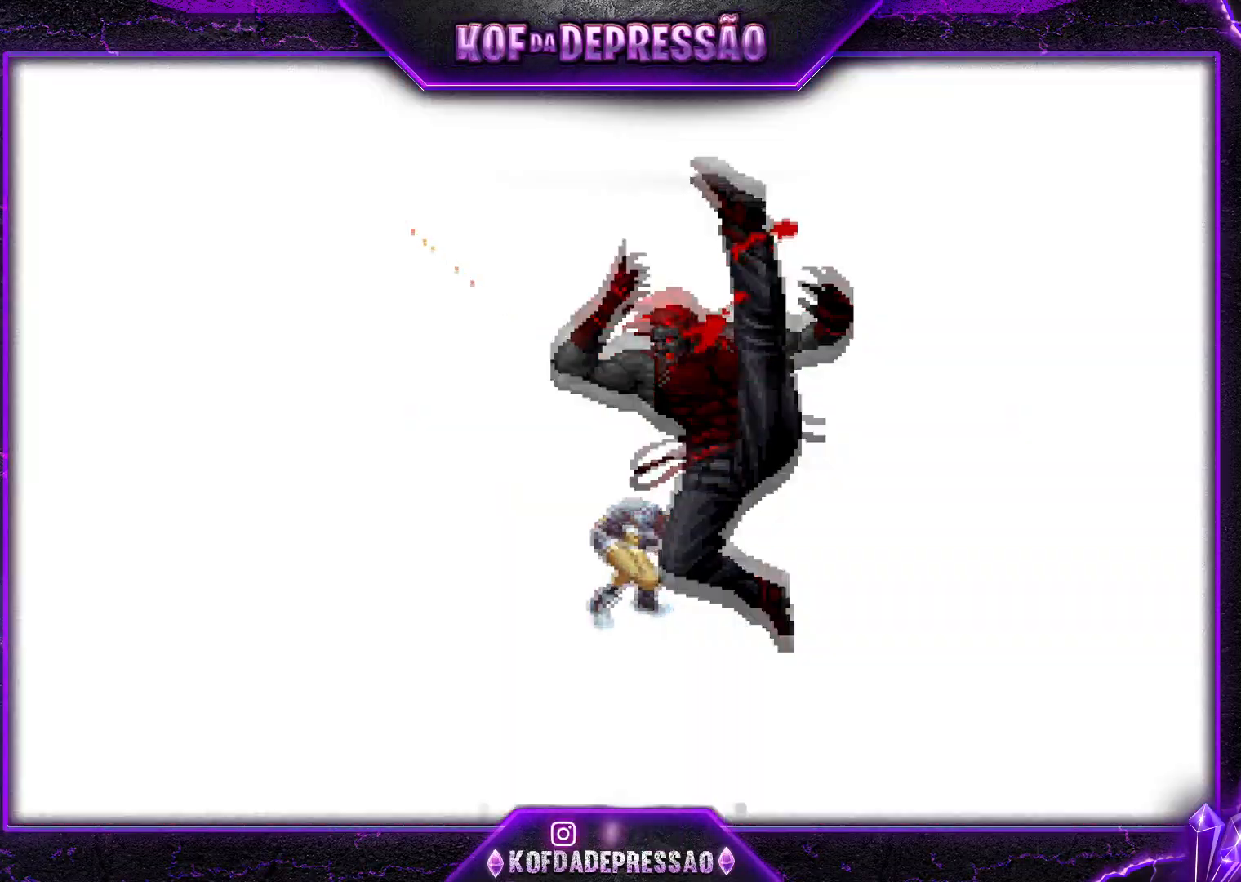
{"buttons": [], "left_stick": "center", "events": [[17, "SELECT", "up"]]}
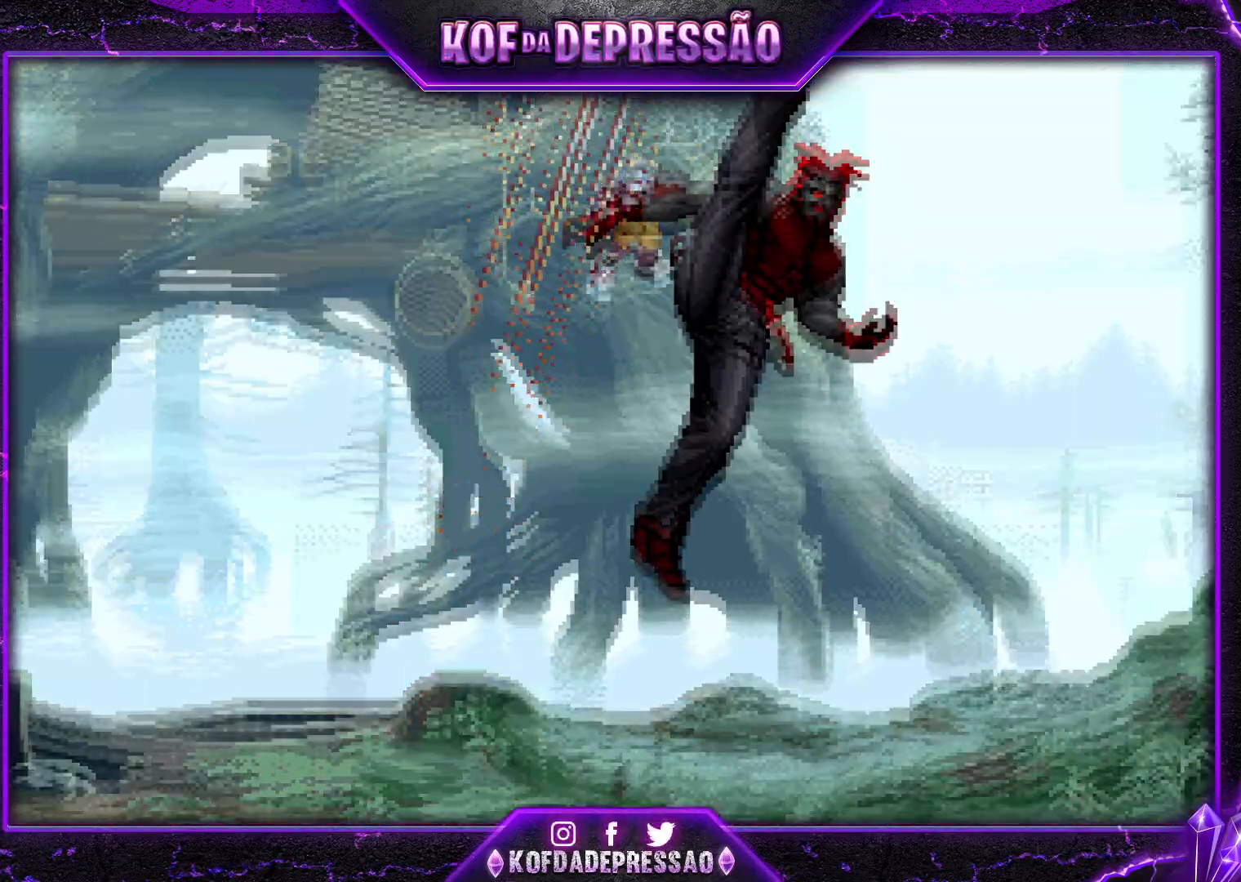
{"buttons": [], "left_stick": "center", "events": []}
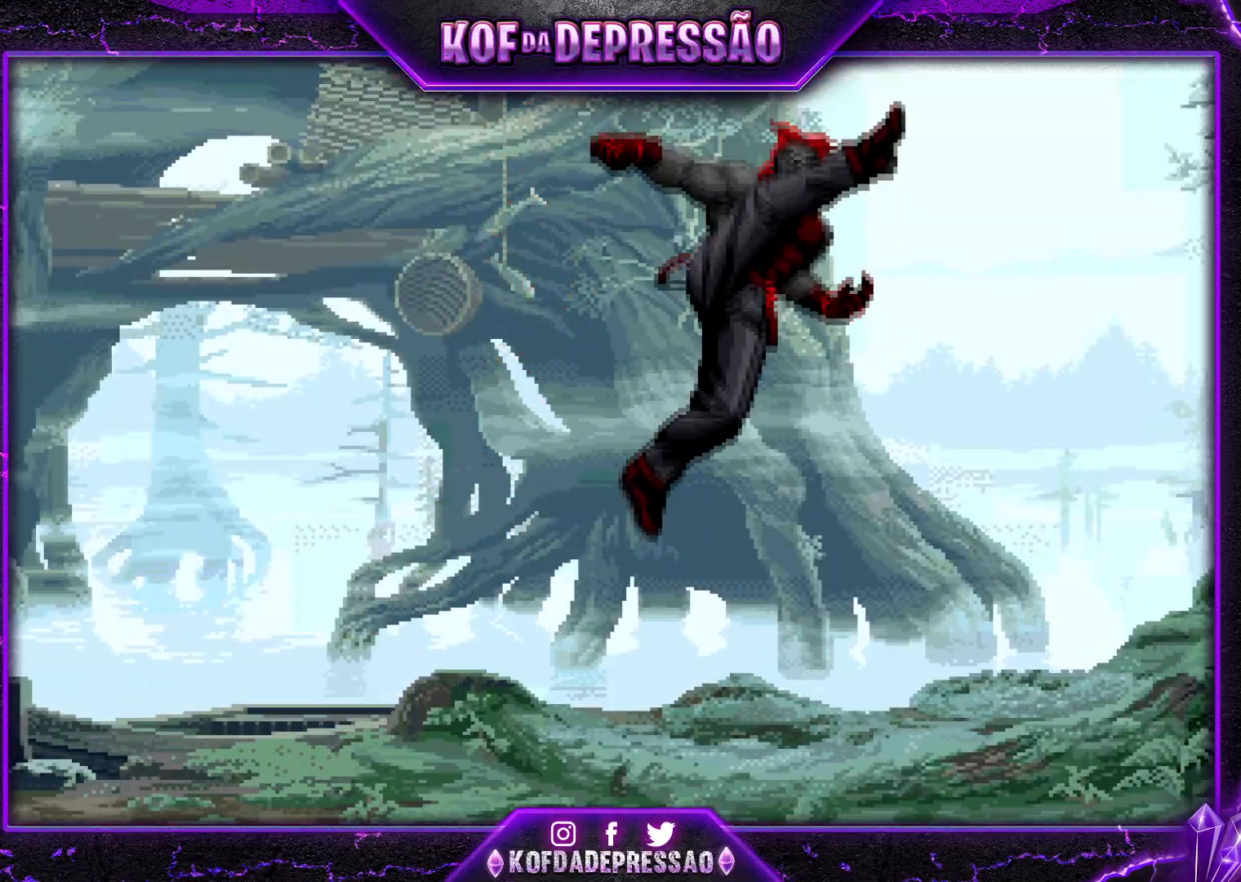
{"buttons": [], "left_stick": "center", "events": []}
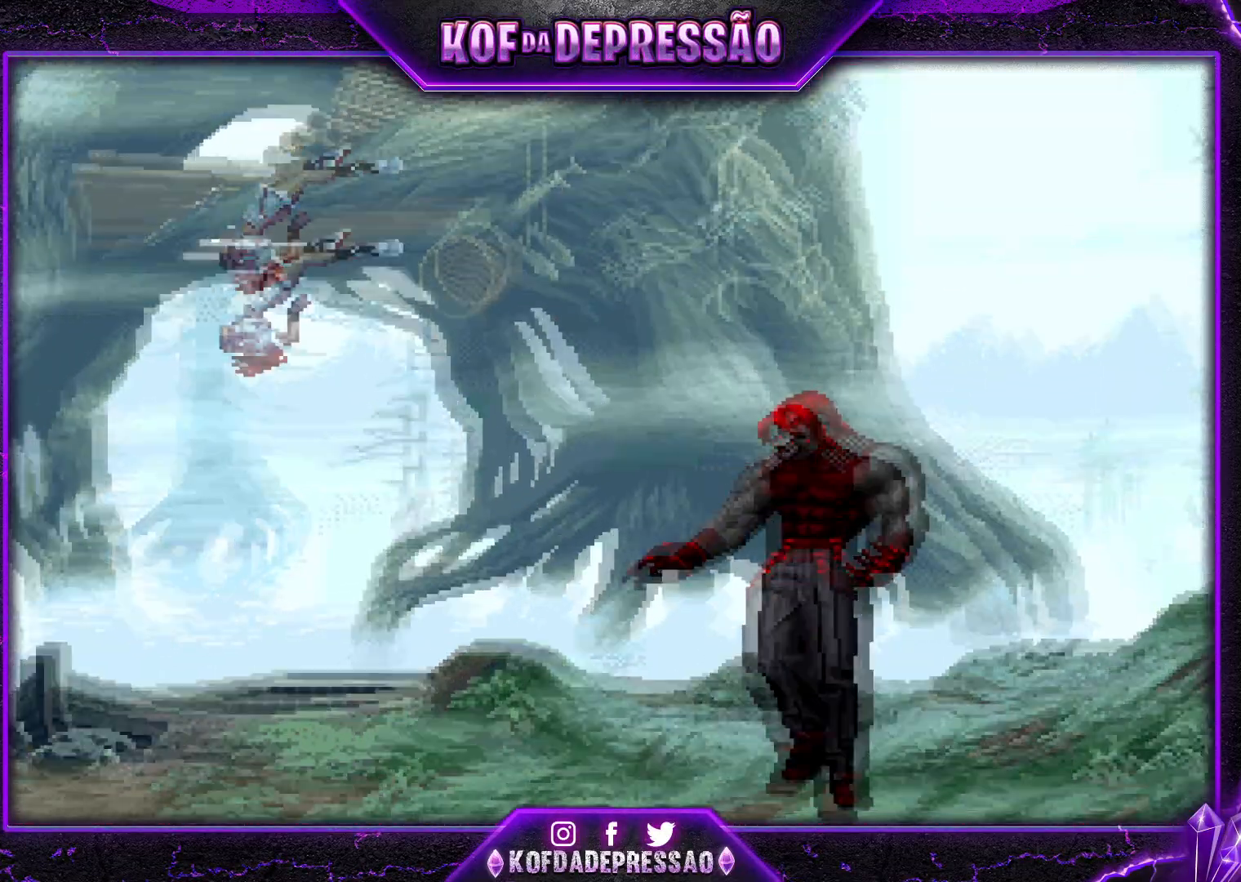
{"buttons": [], "left_stick": "center", "events": []}
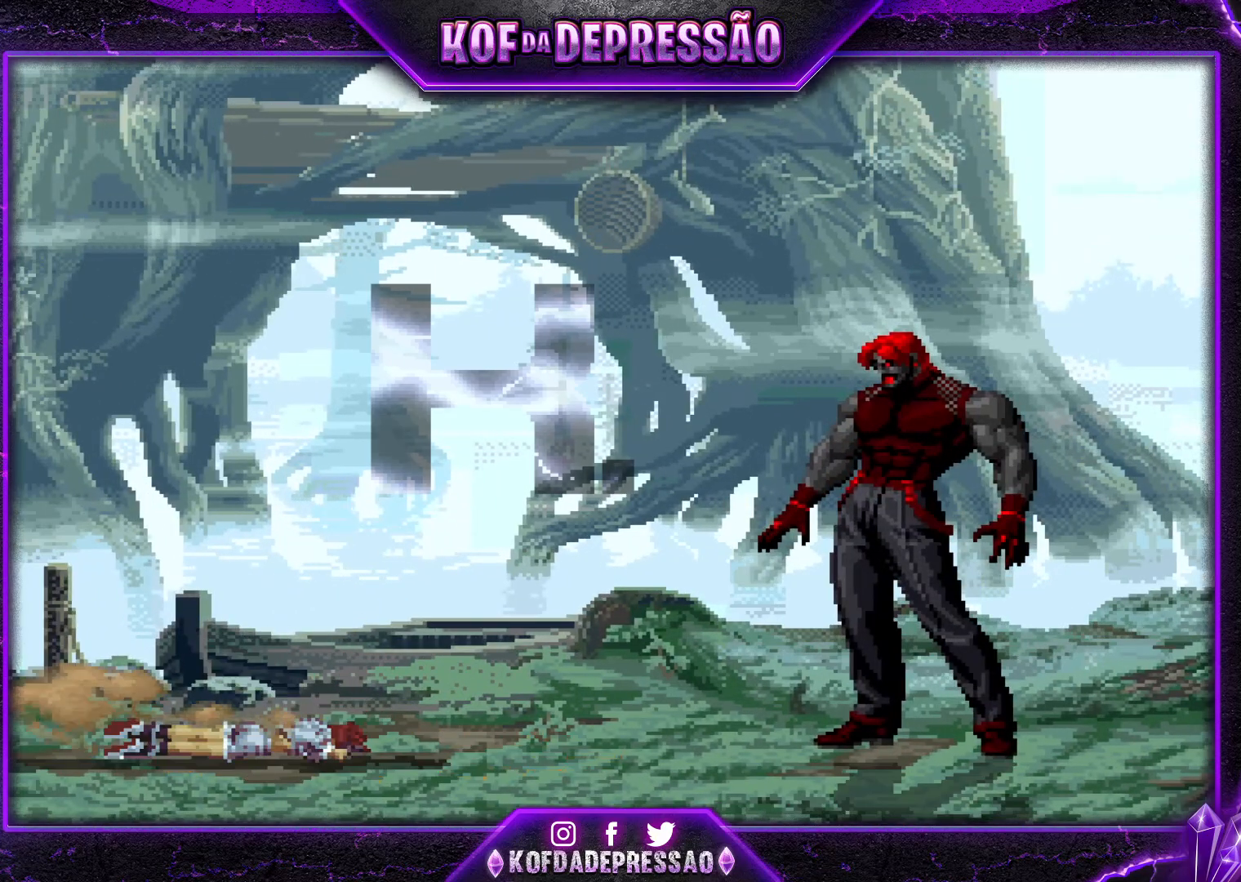
{"buttons": [], "left_stick": "center", "events": []}
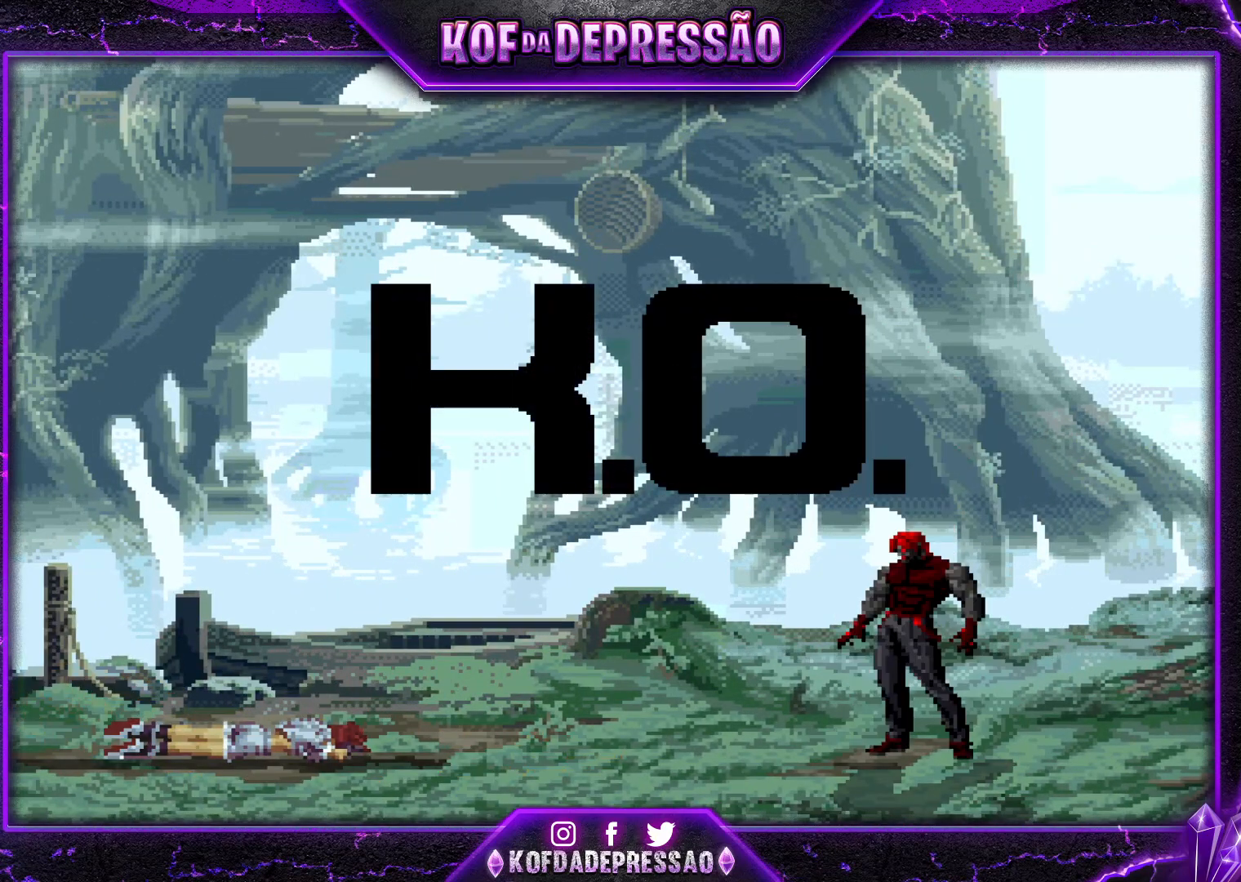
{"buttons": [], "left_stick": "center", "events": []}
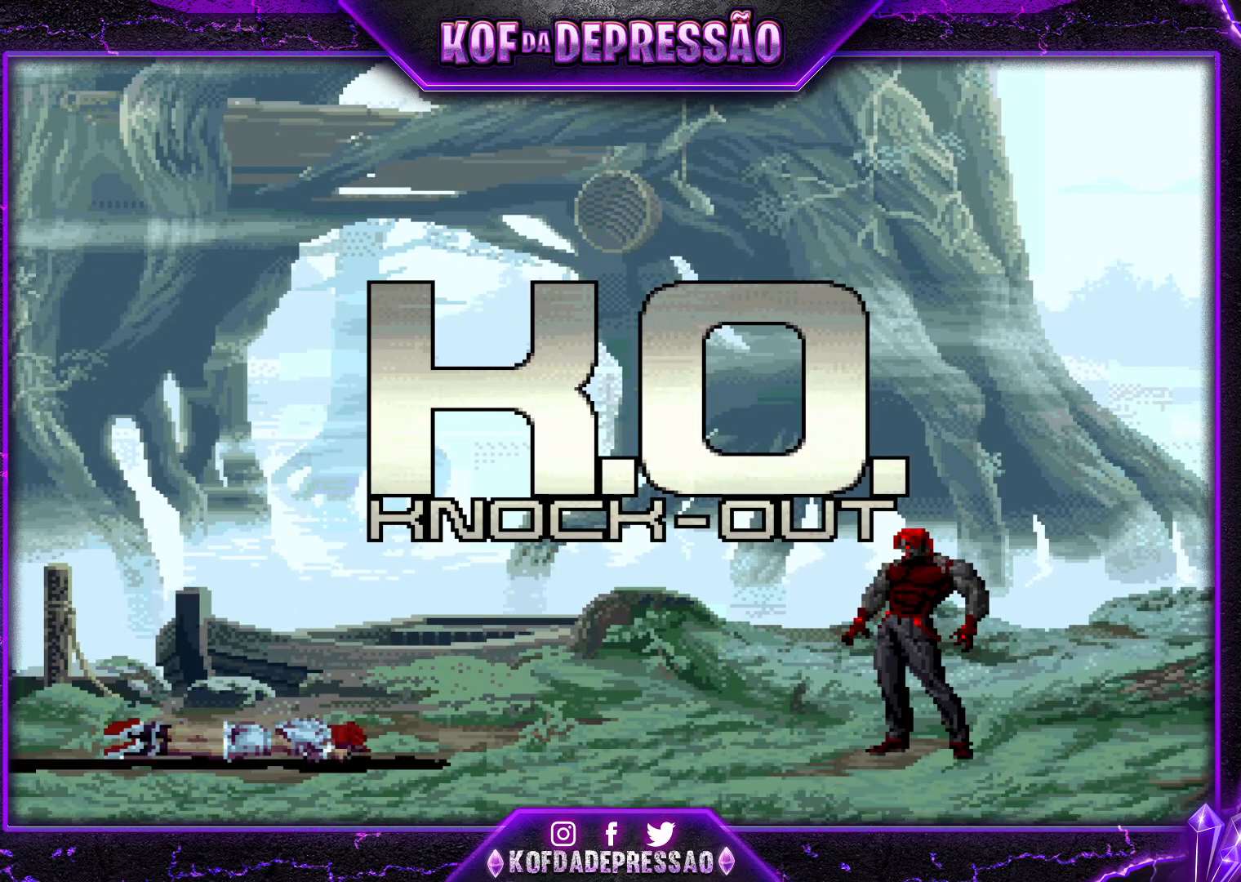
{"buttons": [], "left_stick": "center", "events": []}
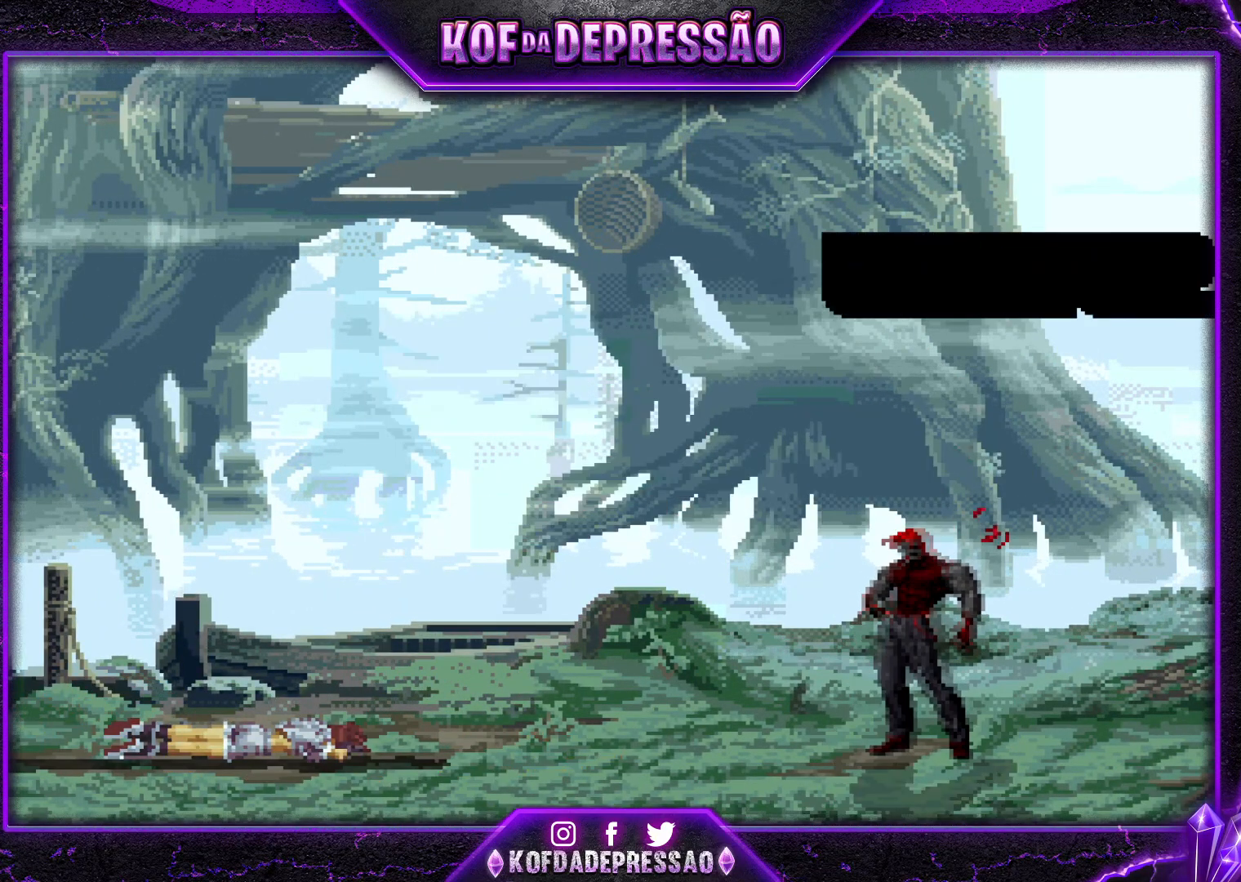
{"buttons": ["SQUARE", "TRIANGLE"], "left_stick": "center", "events": [[250, "CROSS", "down"], [250, "SQUARE", "down"], [250, "TRIANGLE", "down"], [300, "TRIANGLE", "up"], [333, "CROSS", "up"], [333, "SQUARE", "up"], [350, "TRIANGLE", "down"], [367, "SQUARE", "down"], [417, "TRIANGLE", "up"], [467, "SQUARE", "up"], [483, "TRIANGLE", "down"], [500, "SQUARE", "down"]]}
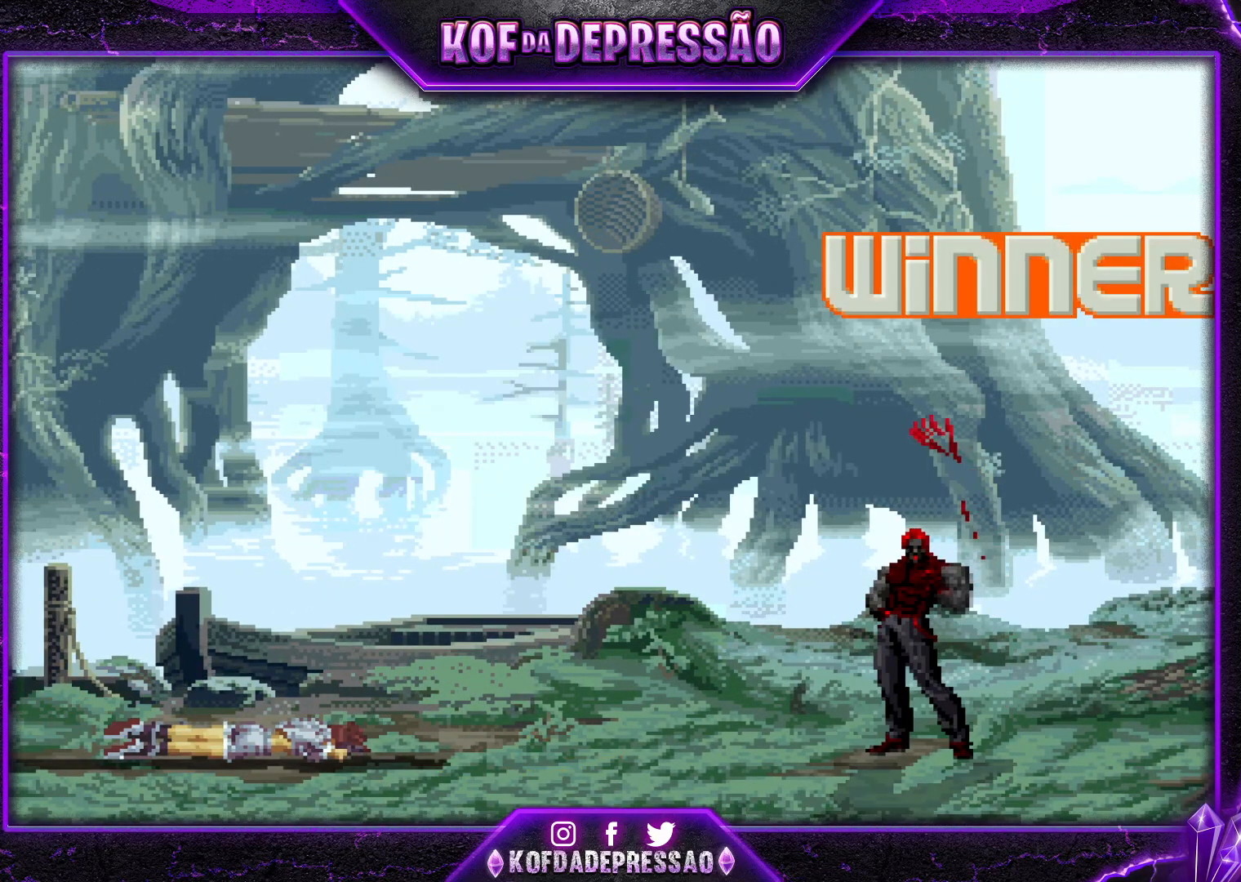
{"buttons": ["CROSS"], "left_stick": "center", "events": [[50, "CROSS", "down"], [67, "SQUARE", "up"], [84, "TRIANGLE", "up"], [134, "SQUARE", "down"], [134, "TRIANGLE", "down"], [150, "CROSS", "up"], [200, "CROSS", "down"], [200, "SQUARE", "up"], [217, "TRIANGLE", "up"], [267, "TRIANGLE", "down"], [284, "CROSS", "up"], [284, "SQUARE", "down"], [350, "CROSS", "down"], [350, "SQUARE", "up"], [350, "TRIANGLE", "up"], [417, "CROSS", "up"], [417, "SQUARE", "down"], [417, "TRIANGLE", "down"], [467, "TRIANGLE", "up"], [501, "CROSS", "down"], [501, "SQUARE", "up"]]}
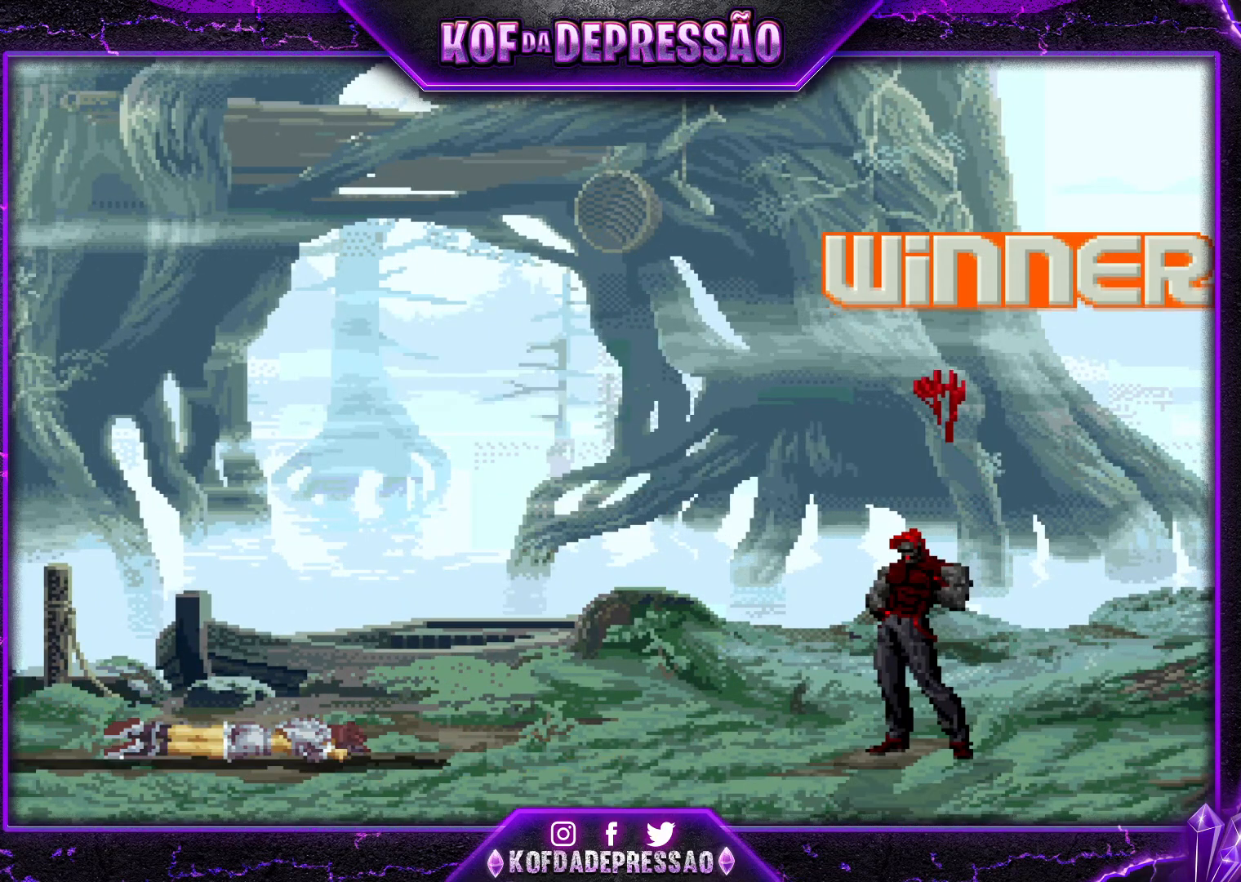
{"buttons": [], "left_stick": "center", "events": [[50, "TRIANGLE", "down"], [66, "CROSS", "up"], [66, "SQUARE", "down"], [133, "CROSS", "down"], [133, "SQUARE", "up"], [133, "TRIANGLE", "up"], [217, "CROSS", "up"], [217, "SQUARE", "down"], [217, "TRIANGLE", "down"], [283, "CROSS", "down"], [283, "SQUARE", "up"], [300, "TRIANGLE", "up"], [350, "CROSS", "up"], [350, "SQUARE", "down"], [350, "TRIANGLE", "down"], [417, "SQUARE", "up"], [417, "TRIANGLE", "up"], [450, "CROSS", "down"], [483, "CROSS", "up"]]}
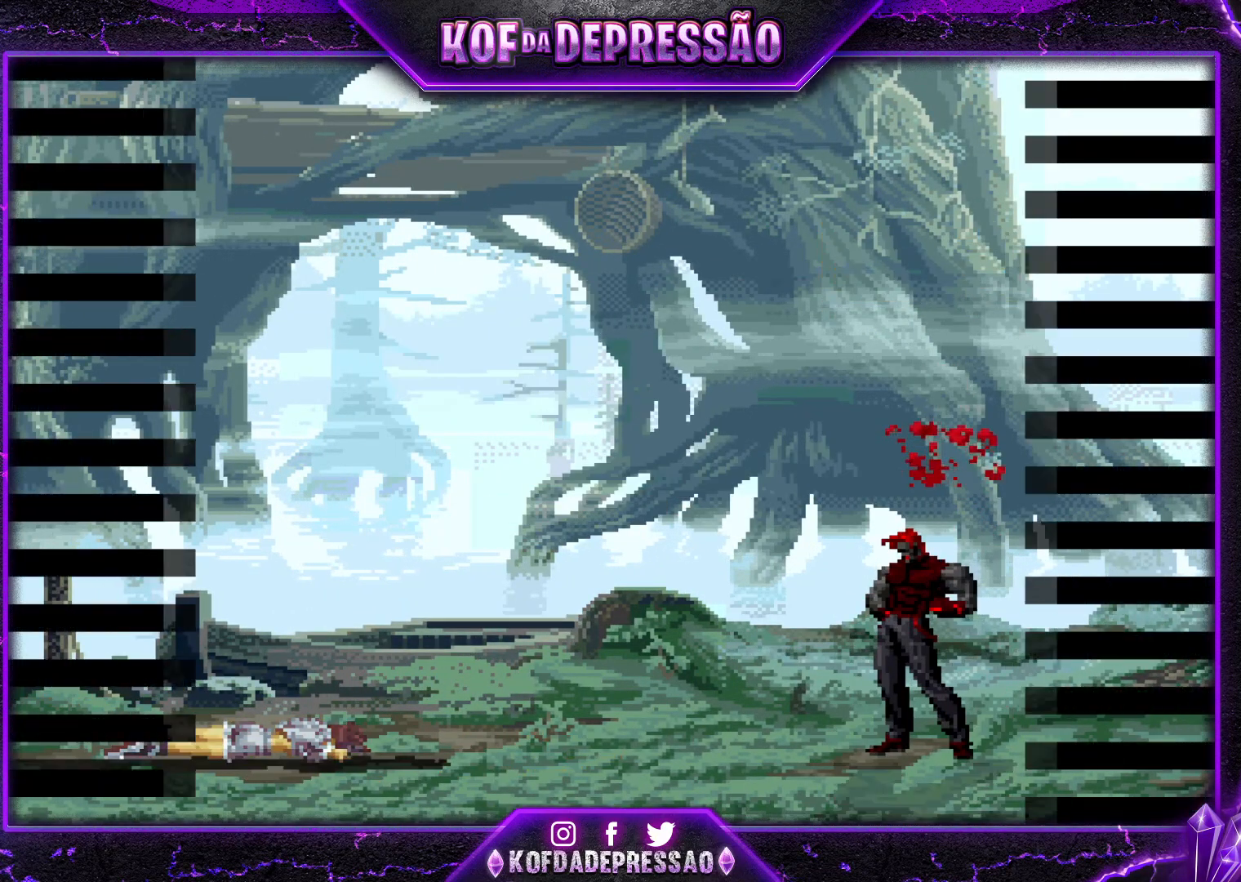
{"buttons": [], "left_stick": "center", "events": [[34, "SQUARE", "down"], [34, "TRIANGLE", "down"], [84, "TRIANGLE", "up"], [100, "SQUARE", "up"], [117, "CROSS", "down"], [150, "CROSS", "up"], [217, "SQUARE", "down"], [217, "TRIANGLE", "down"], [250, "SQUARE", "up"], [267, "TRIANGLE", "up"], [284, "CROSS", "down"], [317, "CROSS", "up"], [350, "SQUARE", "down"], [350, "TRIANGLE", "down"], [401, "TRIANGLE", "up"], [417, "SQUARE", "up"]]}
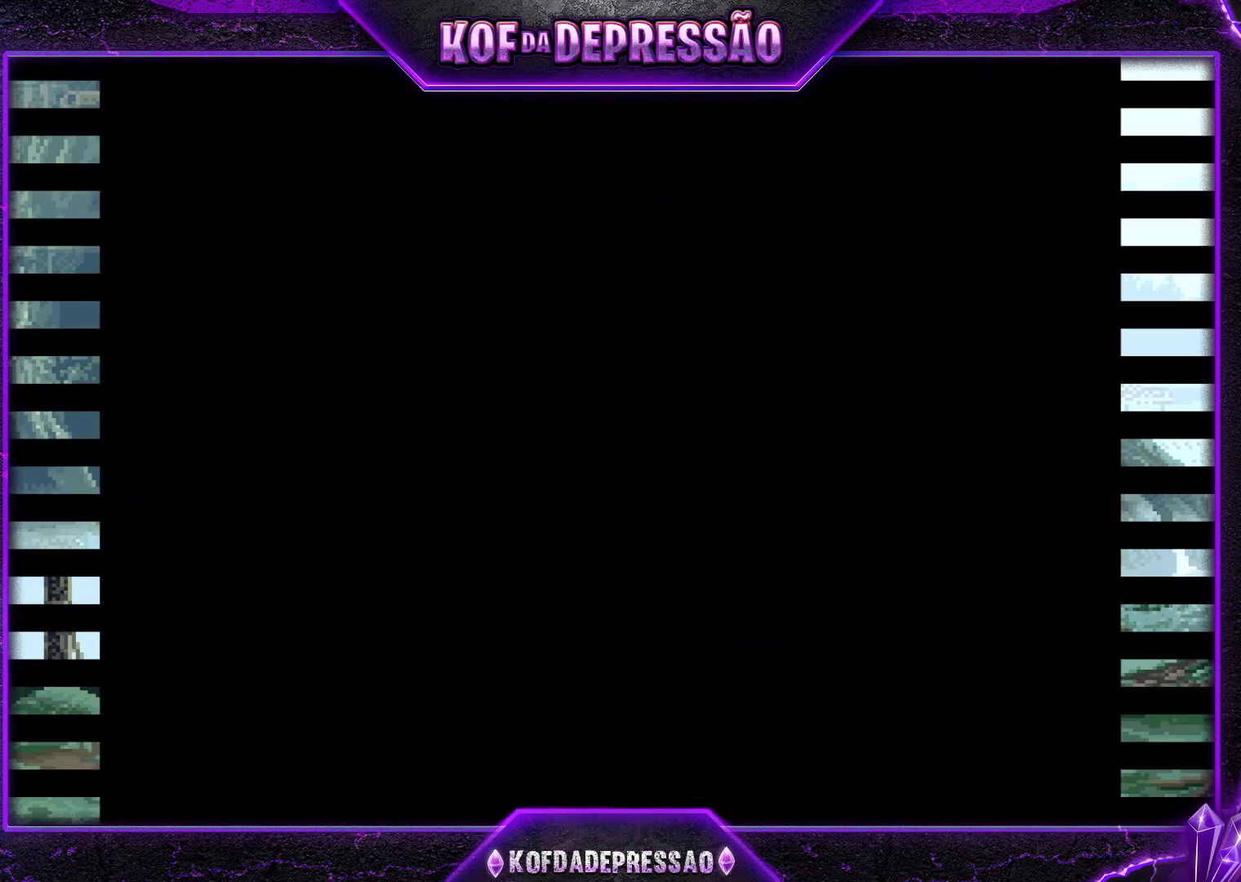
{"buttons": ["CROSS"], "left_stick": "center", "events": [[16, "SQUARE", "down"], [16, "TRIANGLE", "down"], [33, "CROSS", "down"], [50, "CROSS", "up"], [66, "SQUARE", "up"], [66, "TRIANGLE", "up"], [116, "SQUARE", "down"], [133, "CROSS", "down"], [133, "TRIANGLE", "down"], [166, "CROSS", "up"], [166, "TRIANGLE", "up"], [217, "CROSS", "down"], [217, "TRIANGLE", "down"], [267, "CROSS", "up"], [267, "TRIANGLE", "up"], [317, "CROSS", "down"], [317, "TRIANGLE", "down"], [367, "CROSS", "up"], [367, "SQUARE", "up"], [367, "TRIANGLE", "up"], [417, "CROSS", "down"], [417, "SQUARE", "down"], [417, "TRIANGLE", "down"], [467, "CROSS", "up"], [467, "SQUARE", "up"], [467, "TRIANGLE", "up"], [500, "CROSS", "down"]]}
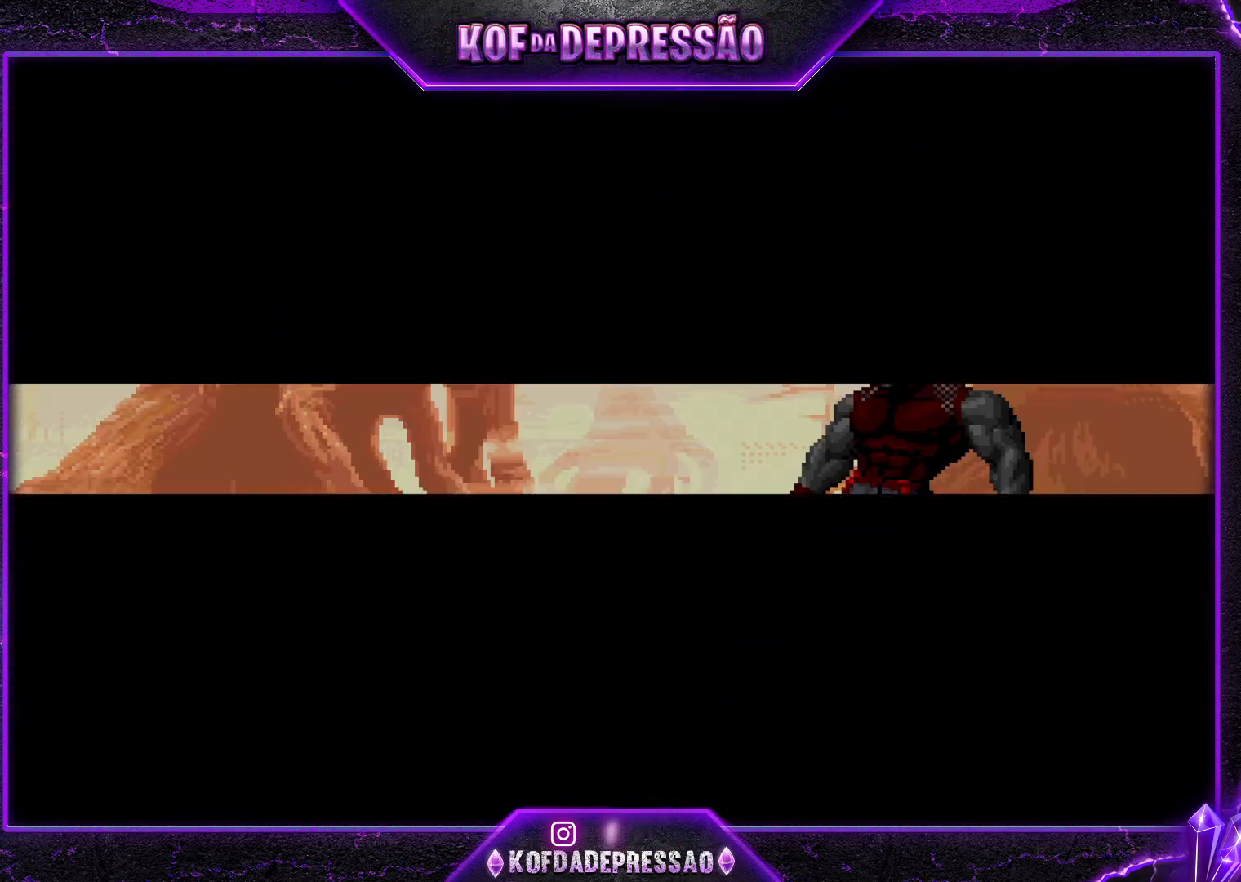
{"buttons": [], "left_stick": "center", "events": [[17, "SQUARE", "down"], [17, "TRIANGLE", "down"], [67, "TRIANGLE", "up"], [117, "TRIANGLE", "down"], [150, "SQUARE", "up"], [150, "TRIANGLE", "up"], [217, "SQUARE", "down"], [217, "TRIANGLE", "down"], [250, "TRIANGLE", "up"], [267, "SQUARE", "up"], [284, "CROSS", "up"]]}
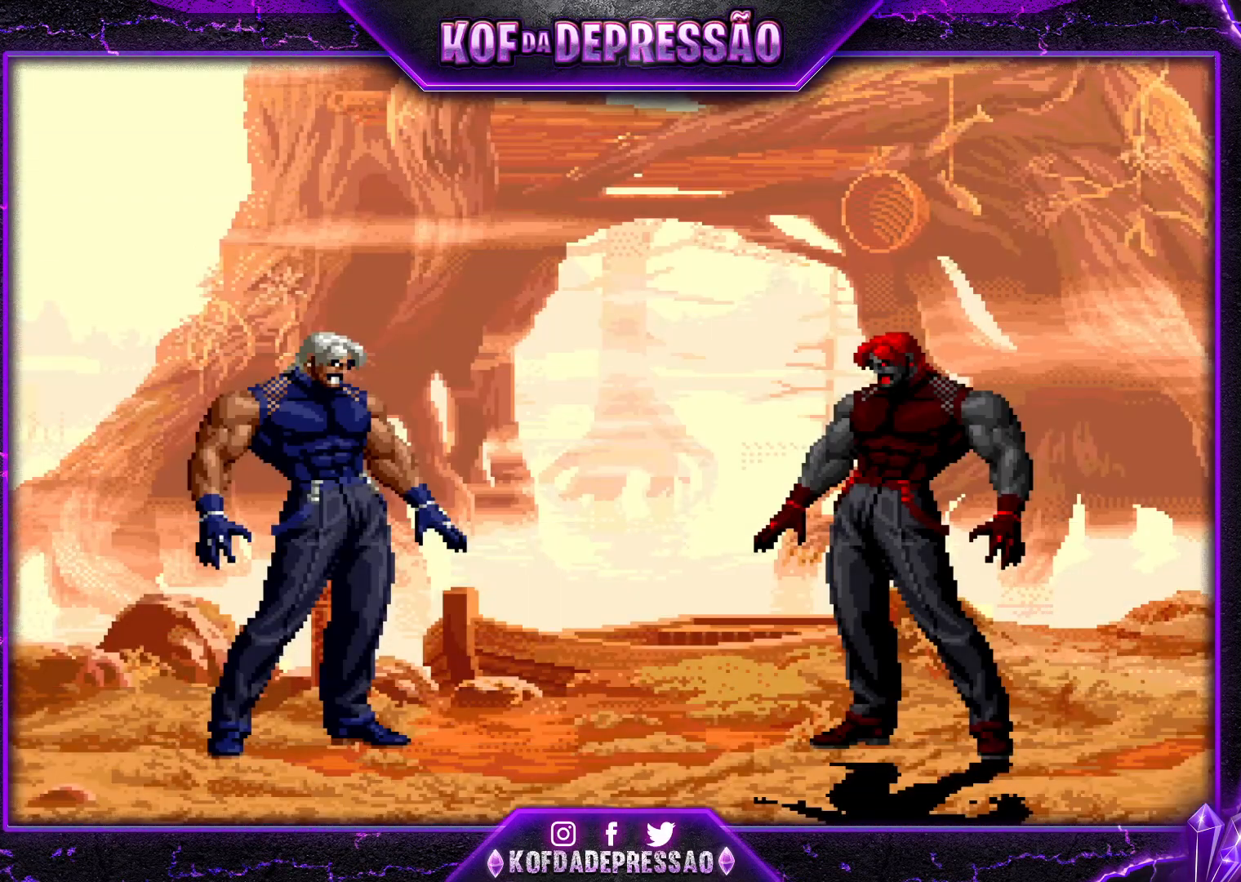
{"buttons": [], "left_stick": "center", "events": []}
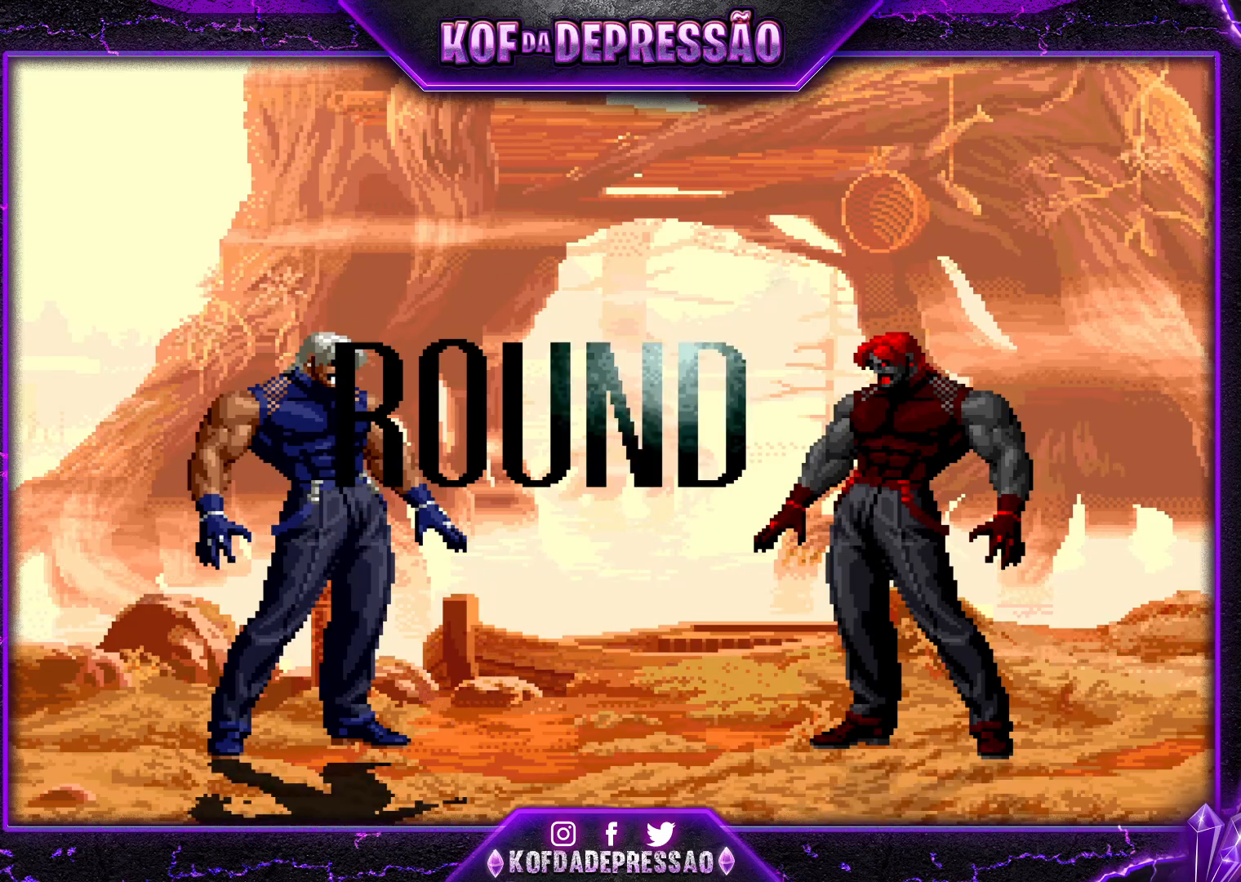
{"buttons": [], "left_stick": "center", "events": []}
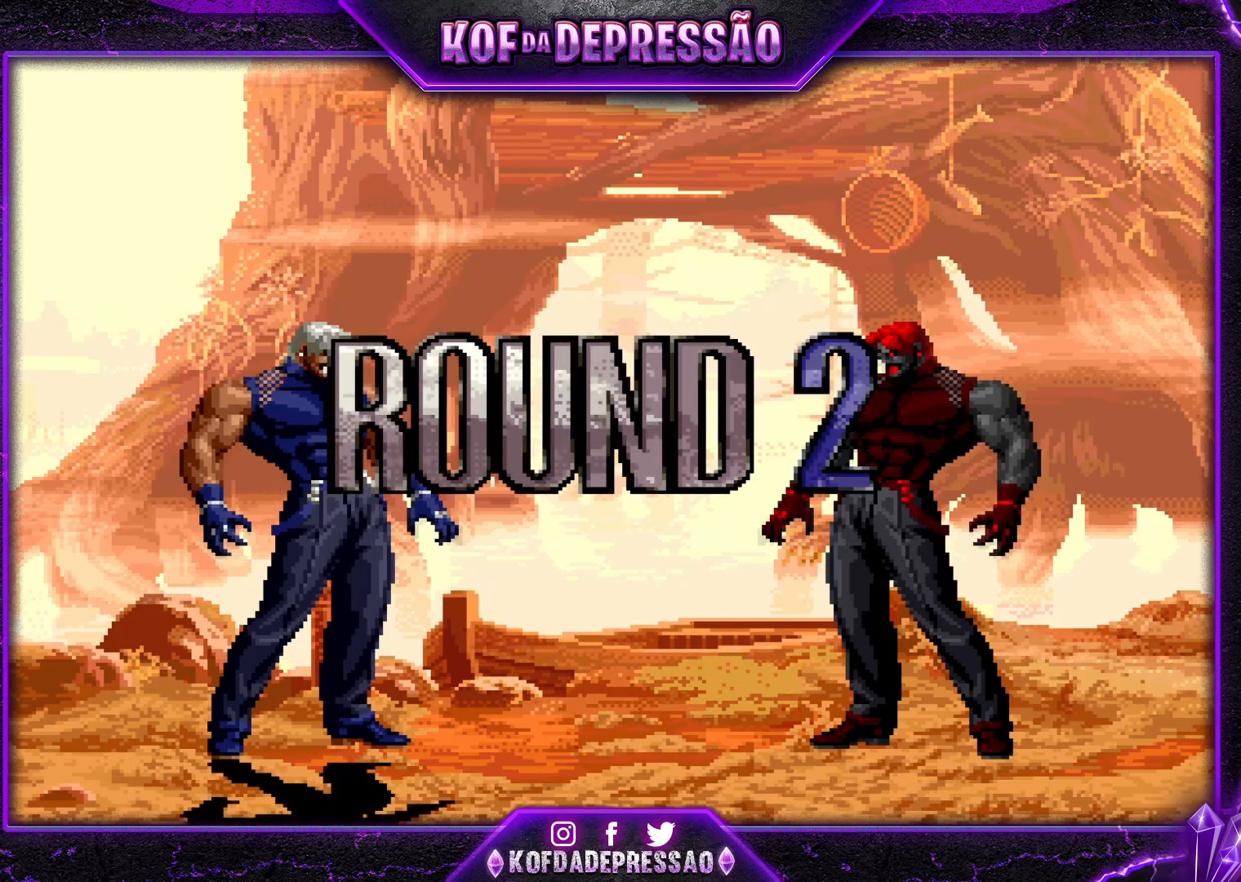
{"buttons": [], "left_stick": "left", "events": [[150, "left_stick", "left"]]}
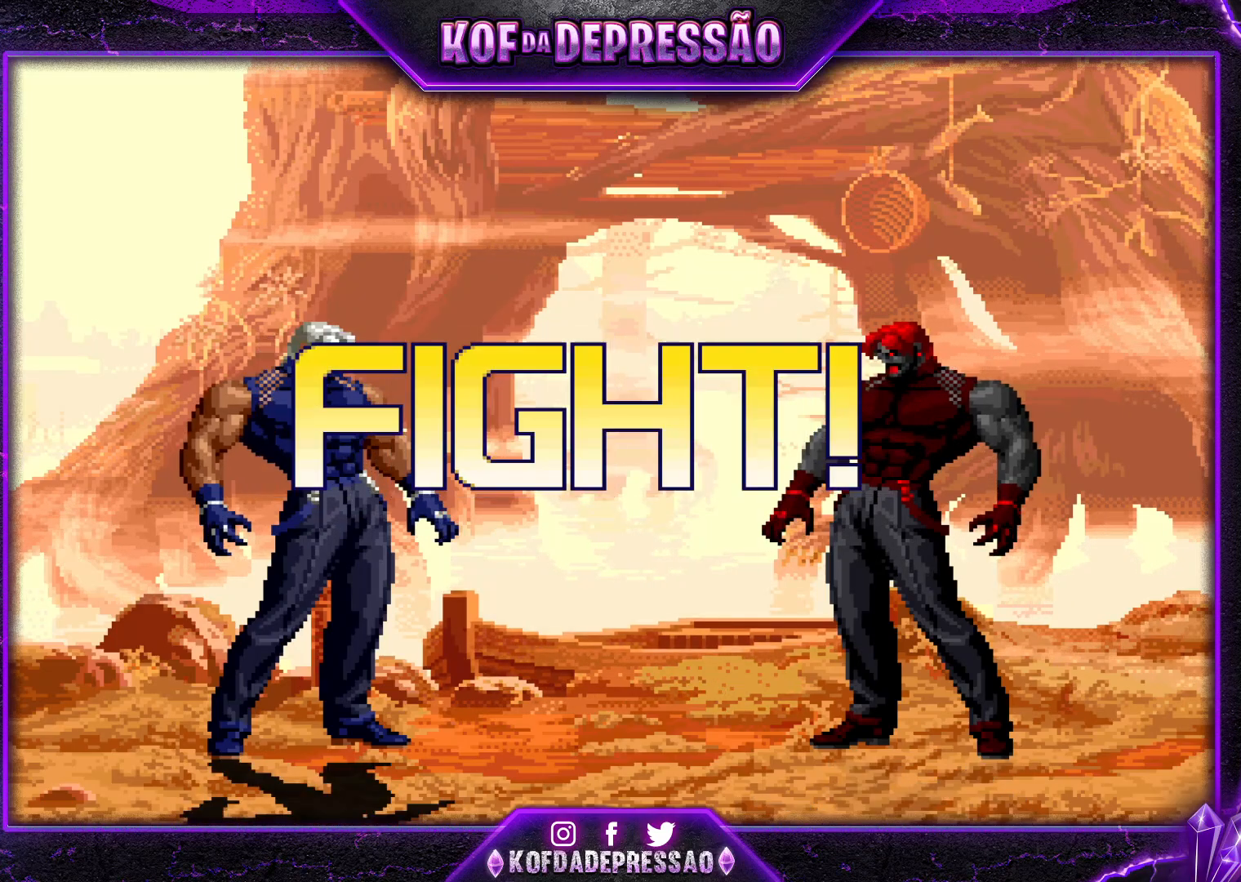
{"buttons": [], "left_stick": "left", "events": [[401, "SQUARE", "down"], [401, "TRIANGLE", "down"], [484, "SQUARE", "up"], [484, "TRIANGLE", "up"]]}